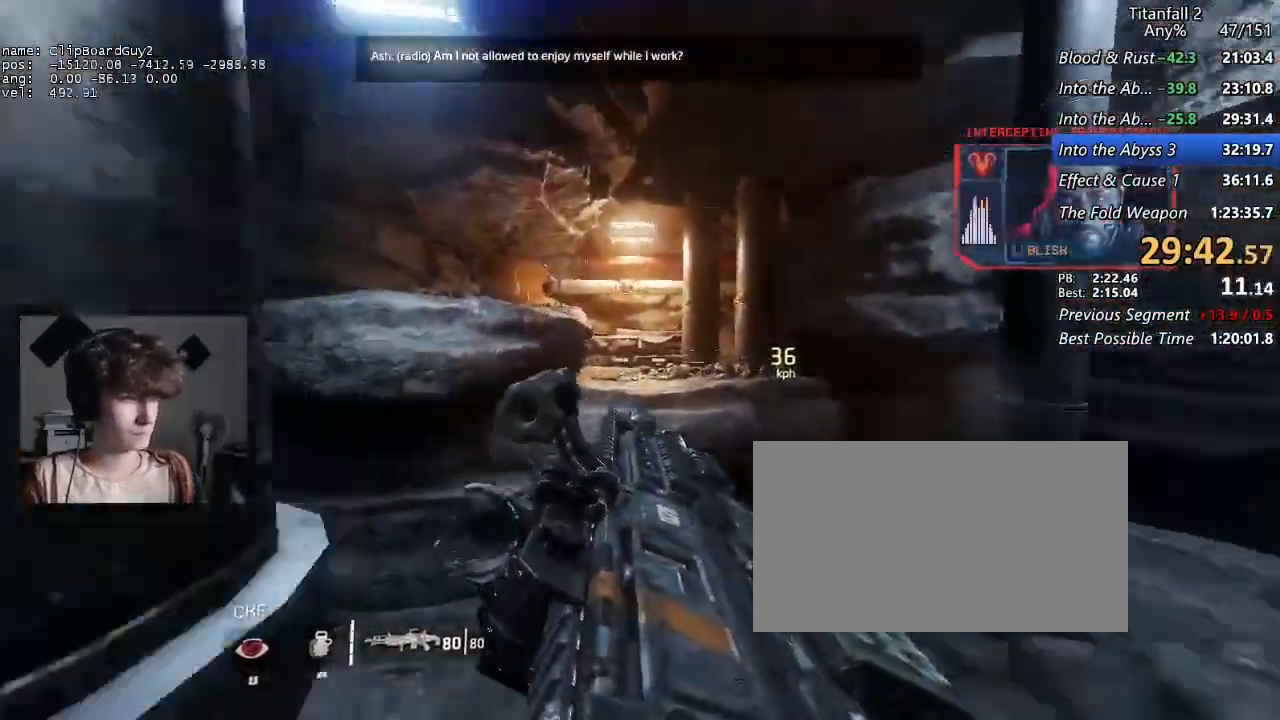
Gameplay with keyboard and mouse; each line is a JSON object with the keys and mouse buttons held at the frame after it. "events" lists presses ("down") and releases ("up") of "1", "2", "3", "4", "5", "a", "alt", "b", "c", "ctrl", "d", "e", "f", "g", "q", "r", "s", "shift", "space", "t", "tab", "v", "w", "x", "z", "mouse_left", "mouse_middle", "mouse_right", "mouse_mb4", "mouse_mb5", "mouse_wheel_up" and "mouse_wheel_down" between this image and that frame as [ms after this image, input, new state], when the widget could be followed in between. "mouse_left", "mouse_middle", "mouse_right", "mouse_mb4", "mouse_mb5", "mouse_wheel_up", "mouse_wheel_down" = the "left", "middle", "right", "mb4", "mb5", "wheel_up", "wheel_down" buttons of the "mouse" list. No other keys are recorded. Not read: mouse_move.
{"keys": ["a", "shift"], "mouse": [], "events": [[17, "d", "down"], [17, "space", "down"], [117, "d", "up"], [117, "space", "up"]]}
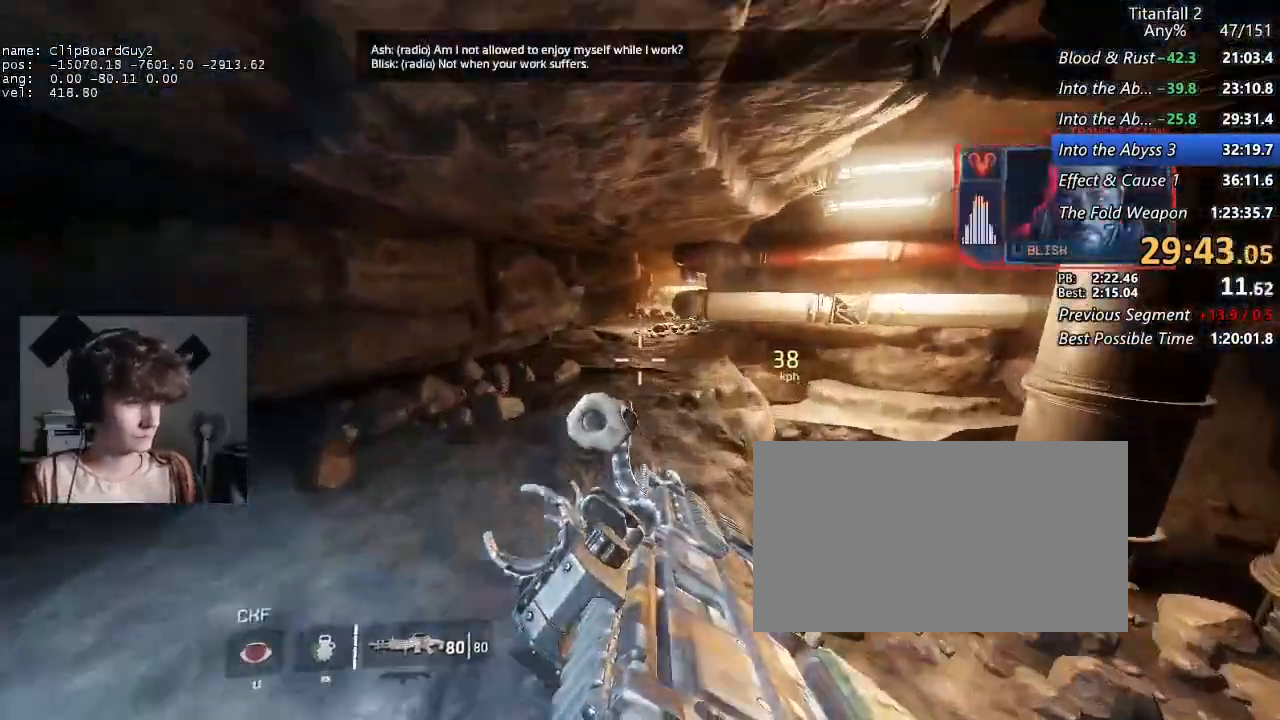
{"keys": ["d", "shift"], "mouse": [], "events": [[83, "a", "up"], [83, "d", "down"], [267, "space", "down"], [317, "space", "up"]]}
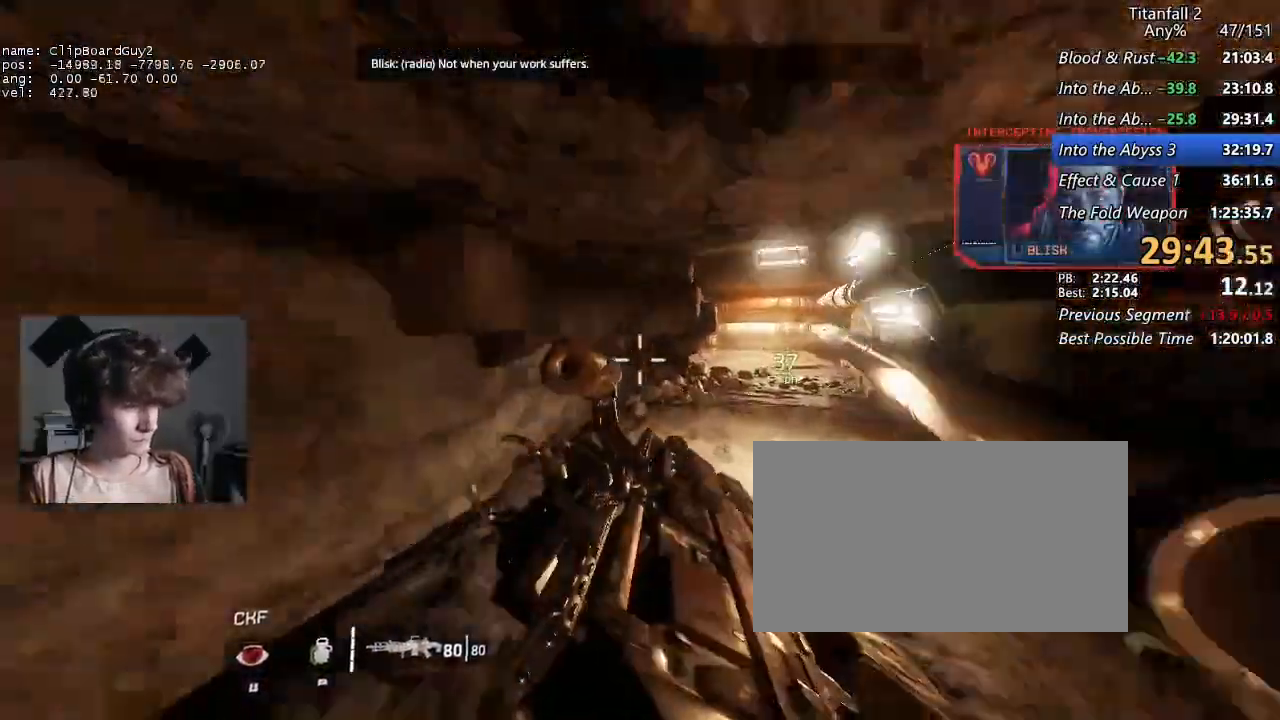
{"keys": ["d", "shift"], "mouse": [], "events": [[183, "space", "down"], [283, "space", "up"]]}
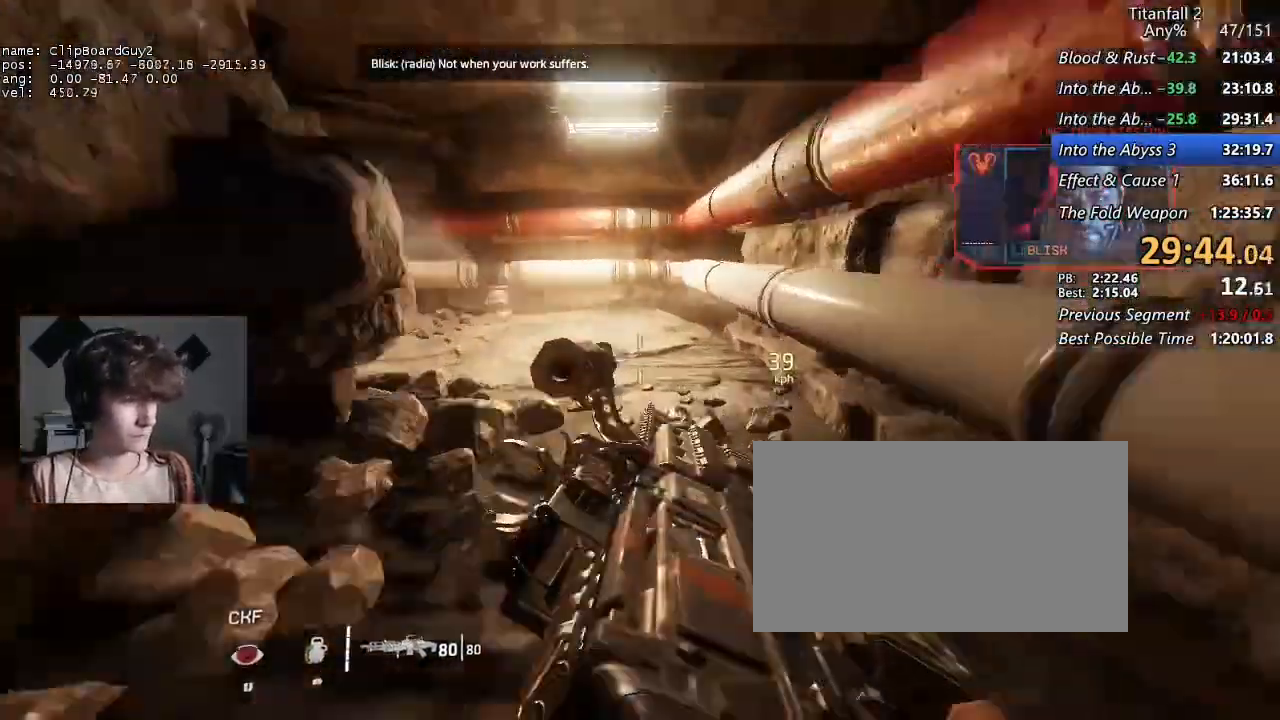
{"keys": ["a", "shift"], "mouse": [], "events": [[17, "a", "down"], [17, "d", "up"], [200, "space", "down"], [250, "w", "down"], [300, "space", "up"], [300, "w", "up"], [400, "w", "down"], [433, "w", "up"]]}
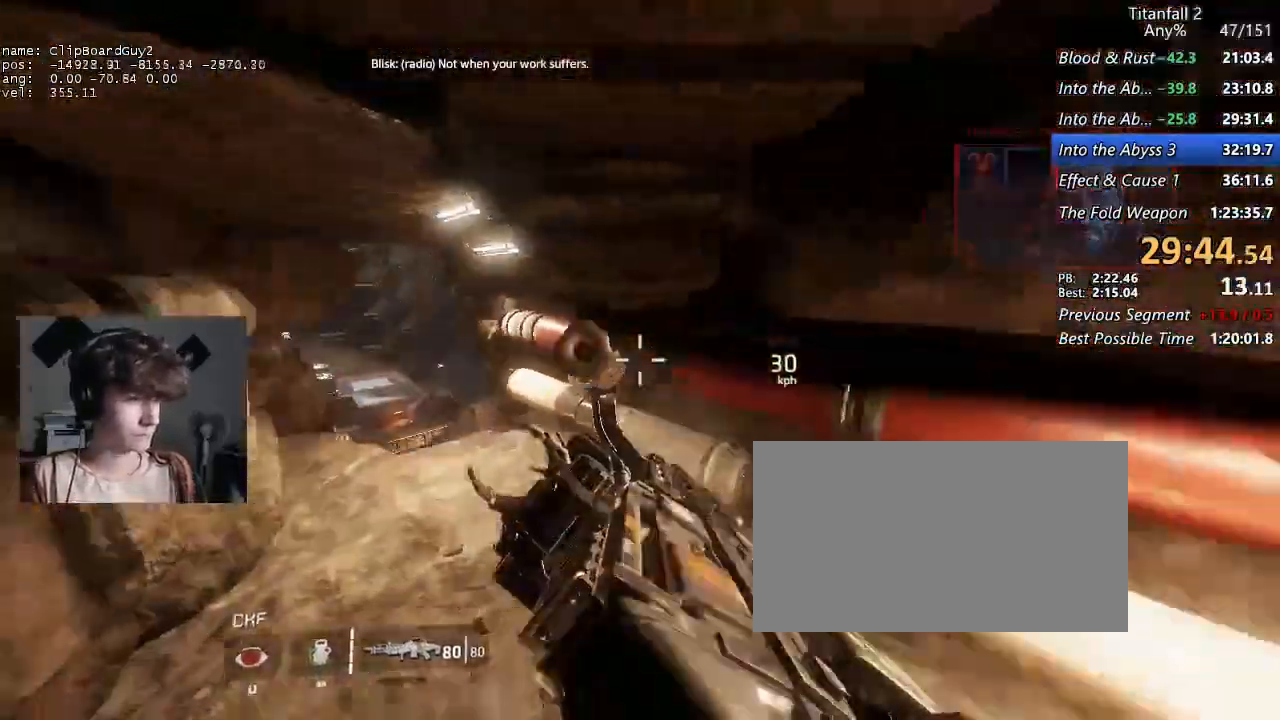
{"keys": ["a", "s", "shift"], "mouse": [], "events": [[33, "w", "down"], [133, "w", "up"], [367, "a", "up"], [400, "s", "down"], [500, "a", "down"]]}
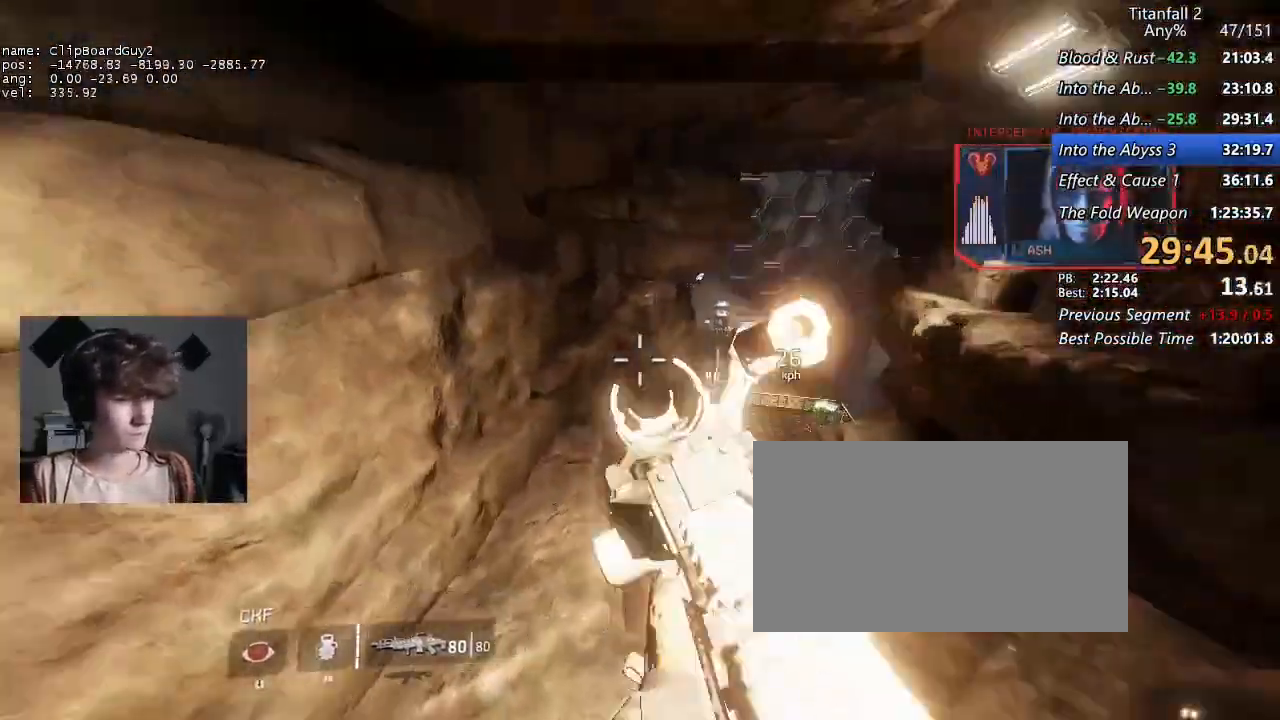
{"keys": ["a", "shift", "w"], "mouse": [], "events": [[100, "s", "up"], [183, "w", "down"]]}
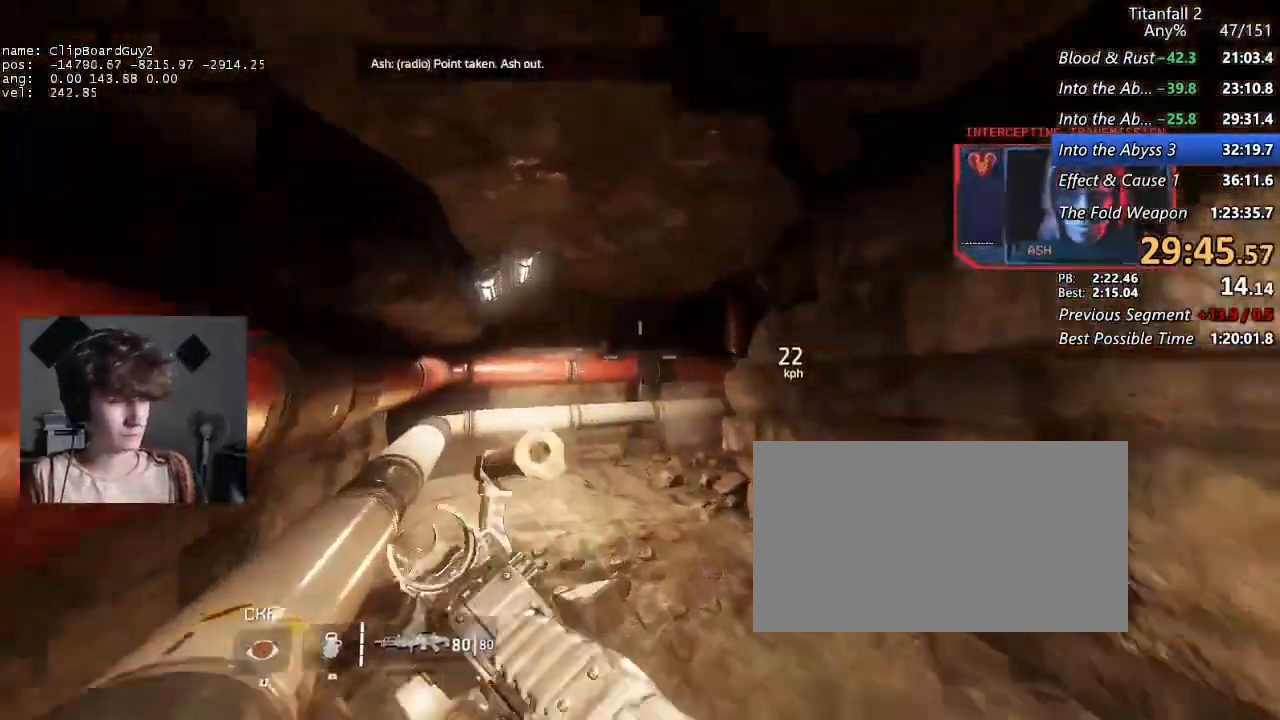
{"keys": ["a", "d", "shift", "space", "w"], "mouse": [], "events": [[117, "a", "up"], [433, "d", "down"], [483, "a", "down"], [483, "space", "down"]]}
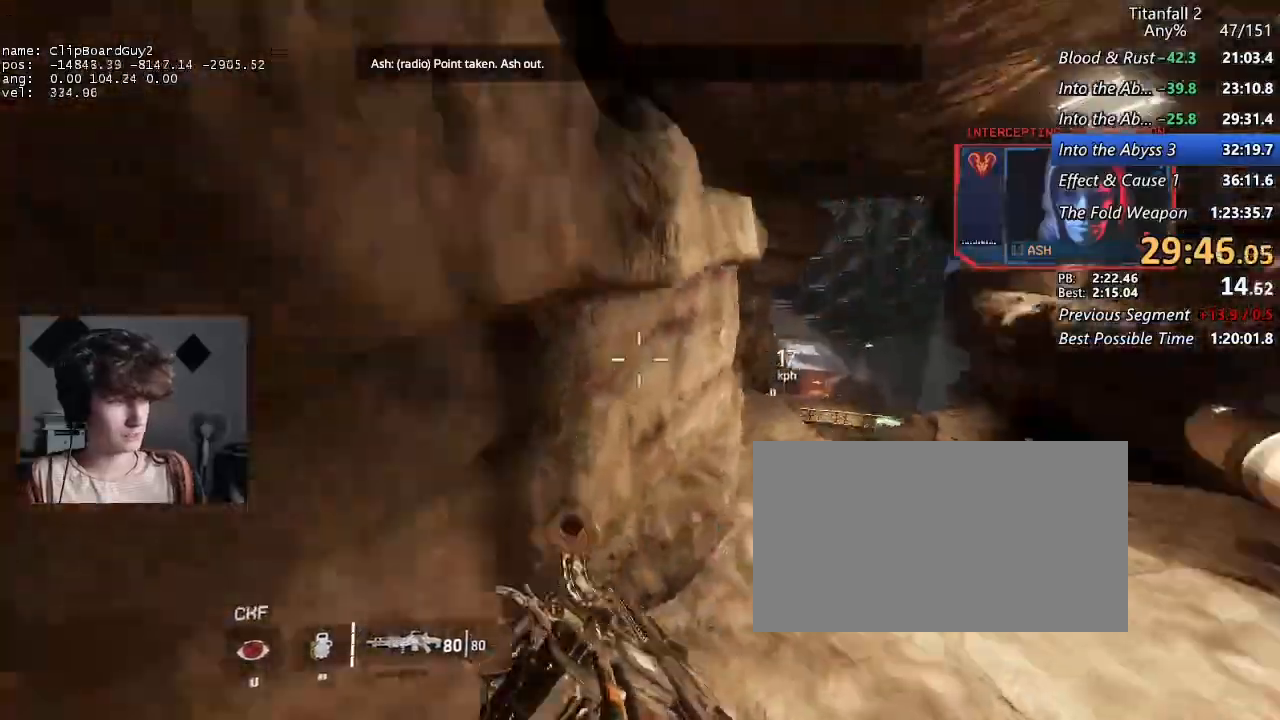
{"keys": ["a", "shift"], "mouse": [], "events": [[33, "space", "up"], [367, "d", "up"], [367, "w", "up"], [450, "s", "down"], [500, "s", "up"]]}
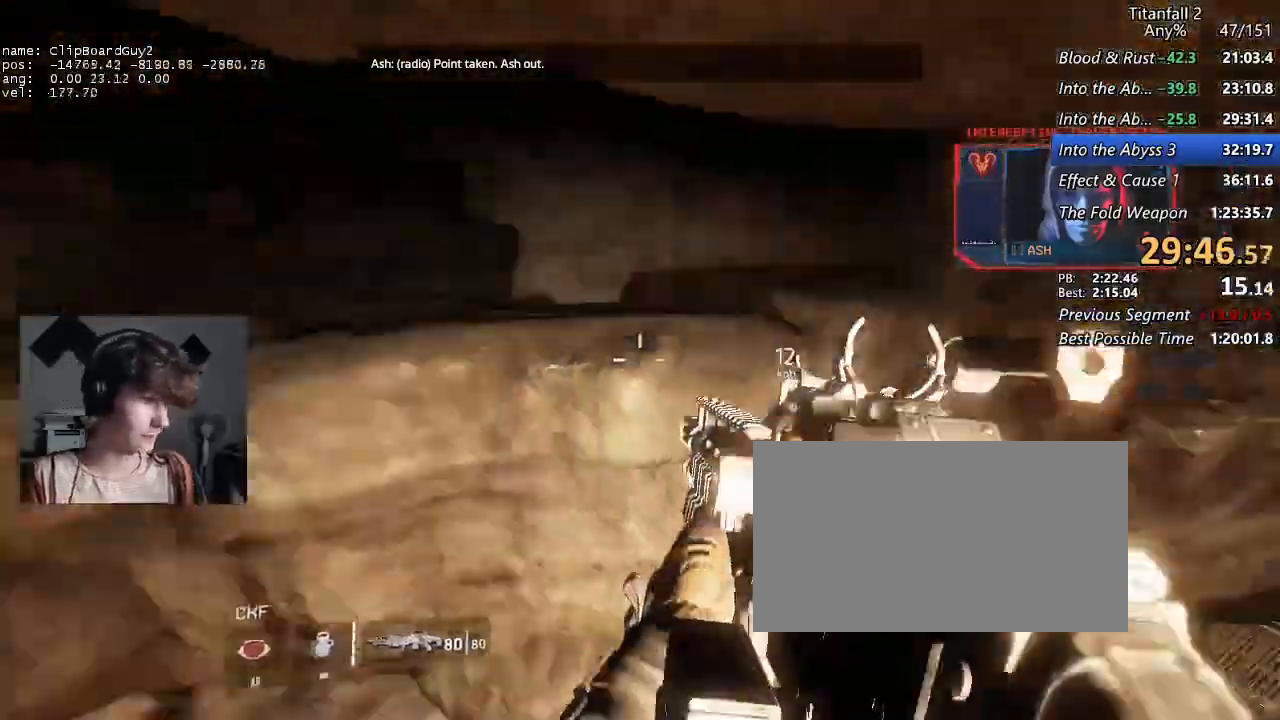
{"keys": ["shift", "w"], "mouse": [], "events": [[233, "w", "down"], [417, "a", "up"]]}
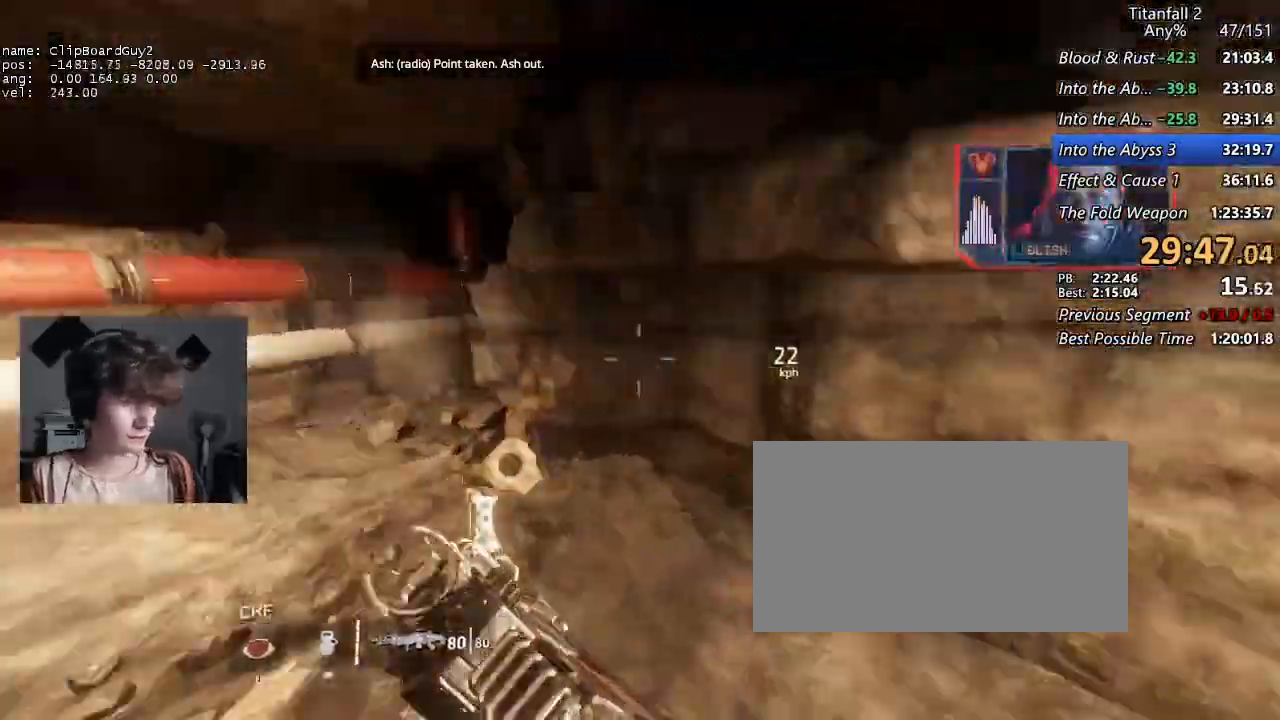
{"keys": ["a", "d", "shift", "w"], "mouse": [], "events": [[250, "a", "down"], [250, "d", "down"], [250, "space", "down"], [350, "space", "up"]]}
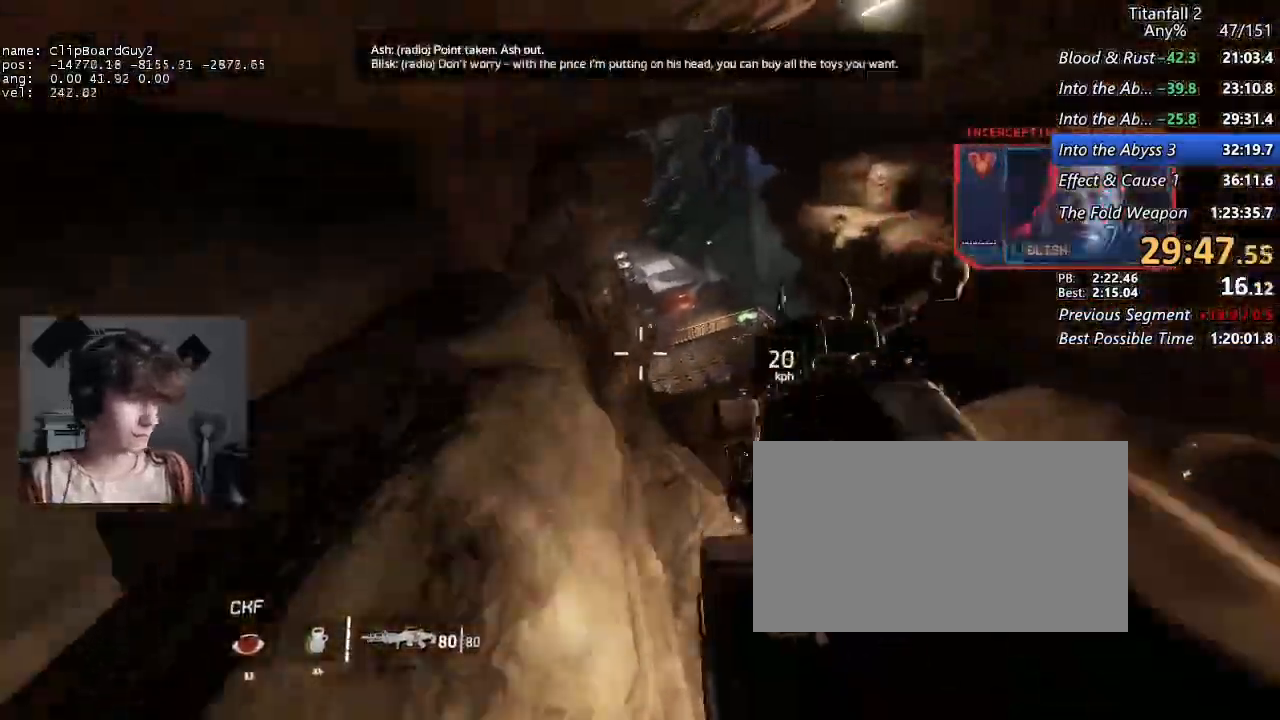
{"keys": ["a", "shift"], "mouse": ["mb5"], "events": [[217, "b", "down"], [217, "space", "down"], [317, "d", "up"], [317, "w", "up"], [367, "b", "up"], [367, "mouse_mb5", "down"], [367, "space", "up"]]}
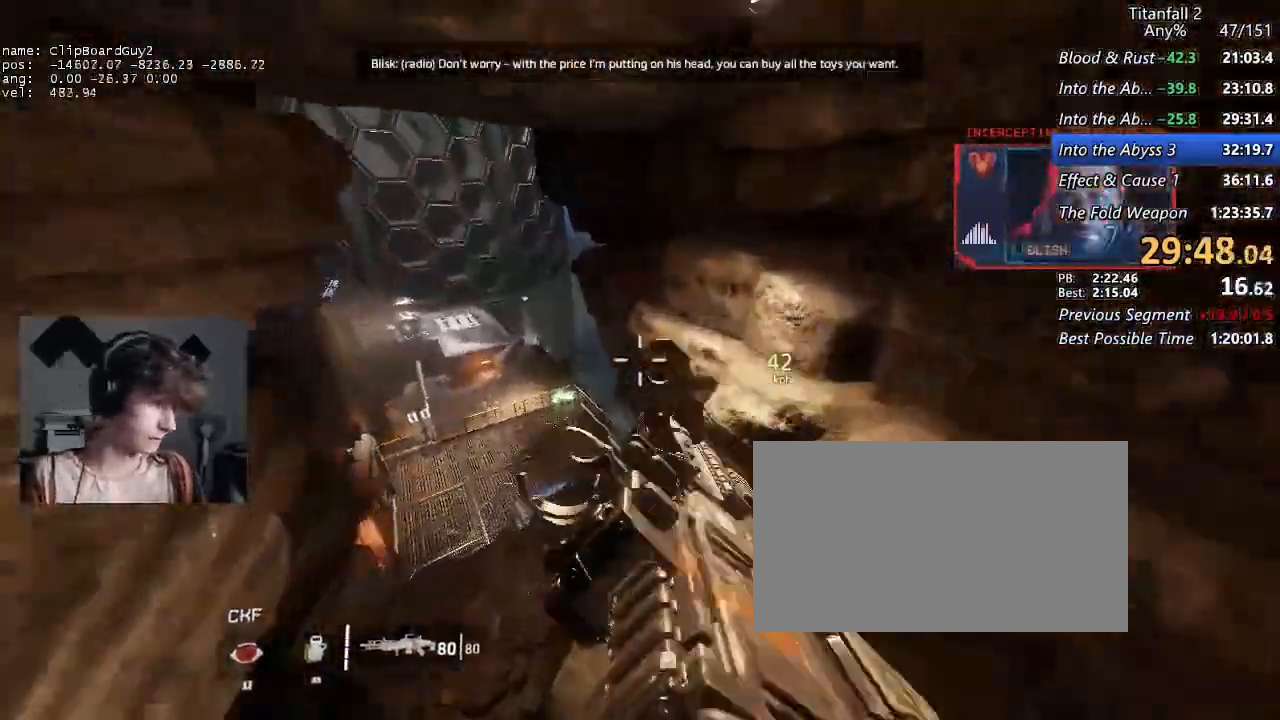
{"keys": ["d", "shift"], "mouse": ["mb5"], "events": [[383, "a", "up"], [383, "d", "down"]]}
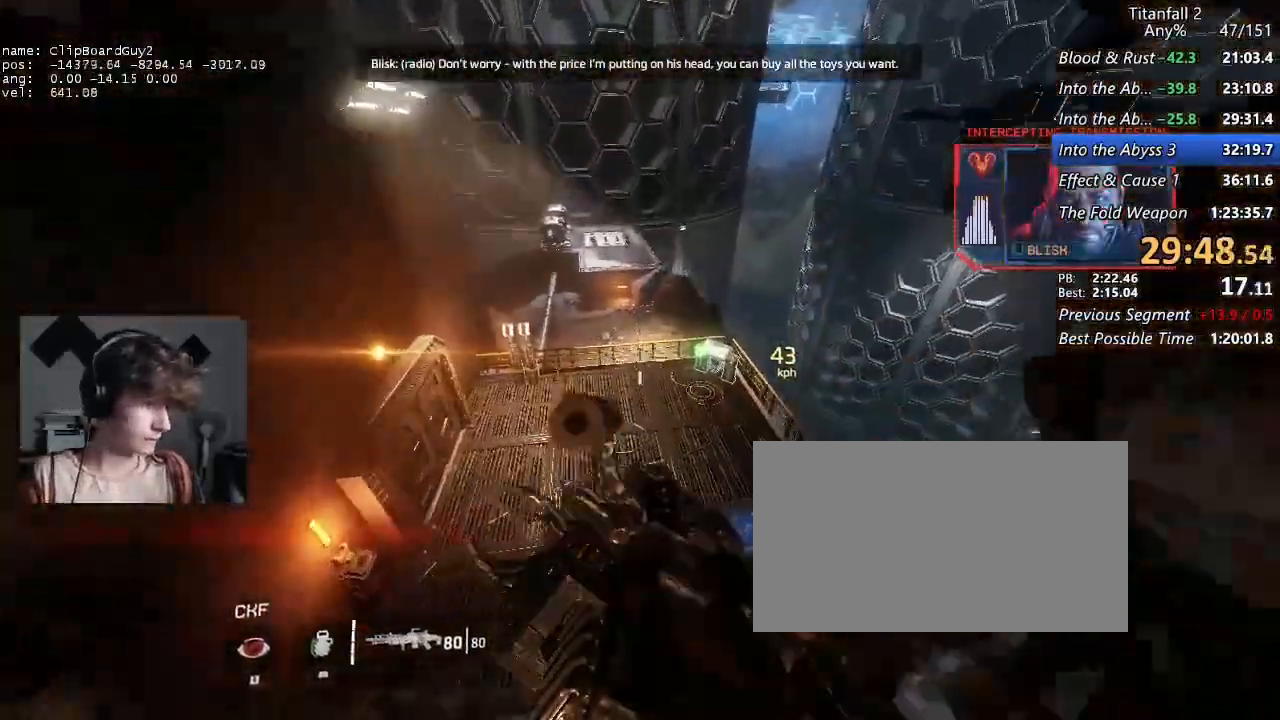
{"keys": ["a", "d", "shift"], "mouse": [], "events": [[200, "mouse_mb5", "up"], [483, "a", "down"]]}
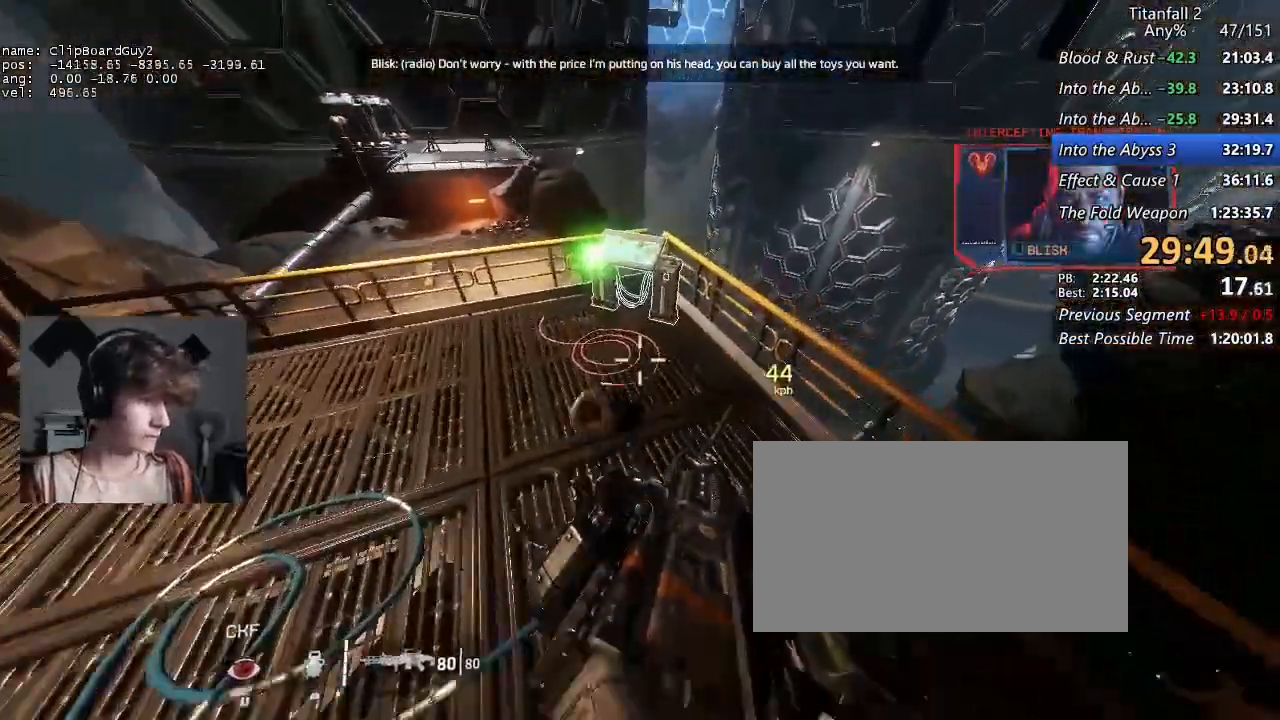
{"keys": ["a", "shift", "space"], "mouse": [], "events": [[133, "d", "up"], [267, "f", "down"], [317, "space", "down"], [500, "f", "up"]]}
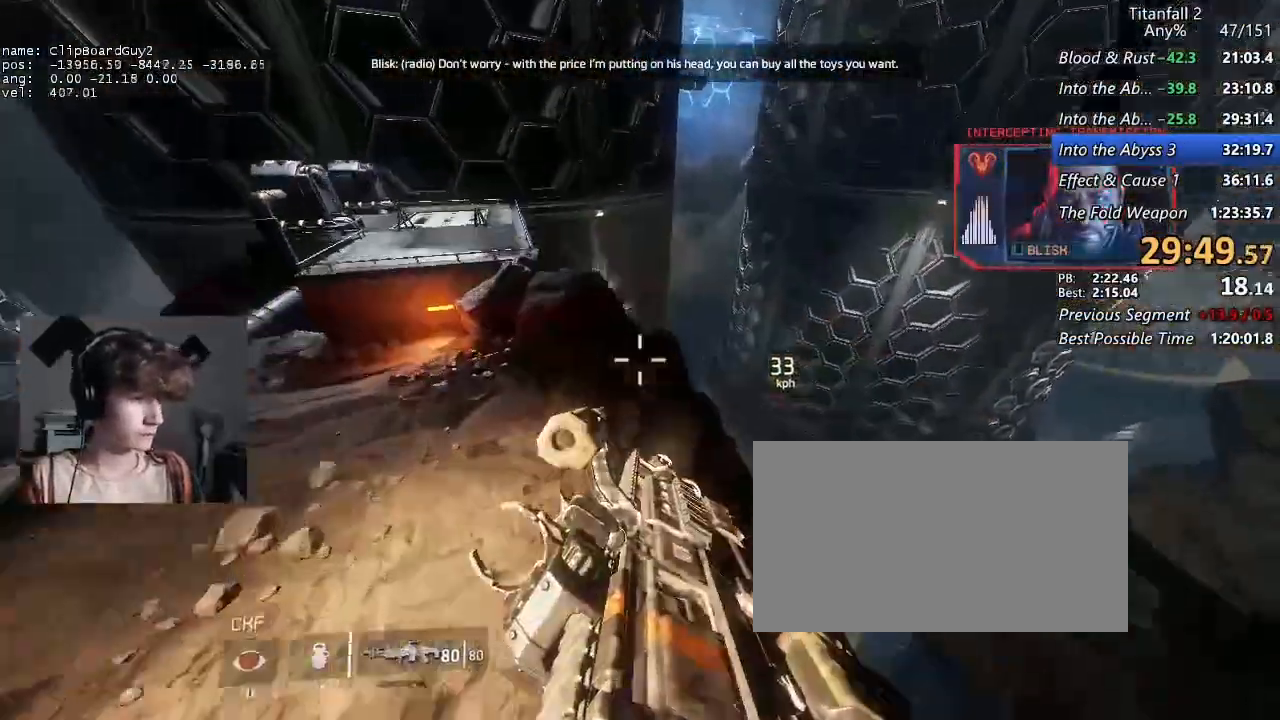
{"keys": ["d", "shift"], "mouse": [], "events": [[50, "d", "down"], [100, "space", "up"], [133, "d", "up"], [283, "d", "down"], [333, "a", "up"]]}
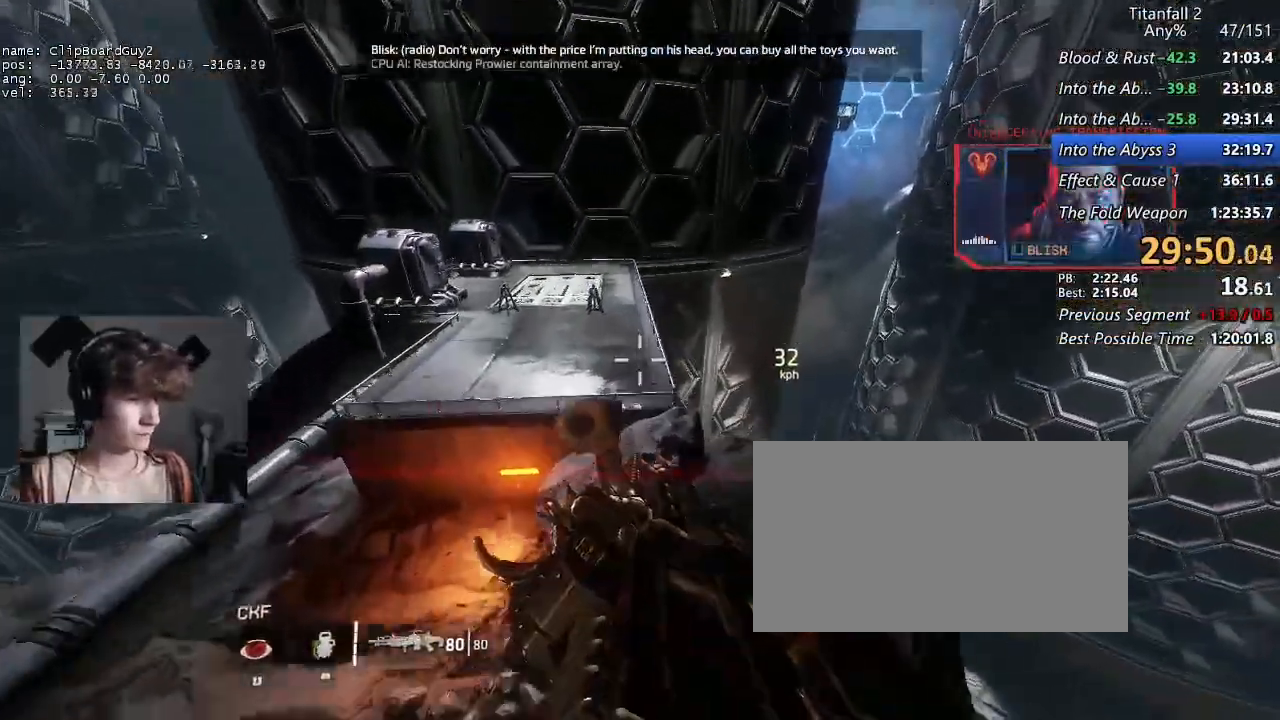
{"keys": ["a", "shift", "space"], "mouse": [], "events": [[150, "a", "down"], [150, "d", "up"], [433, "space", "down"]]}
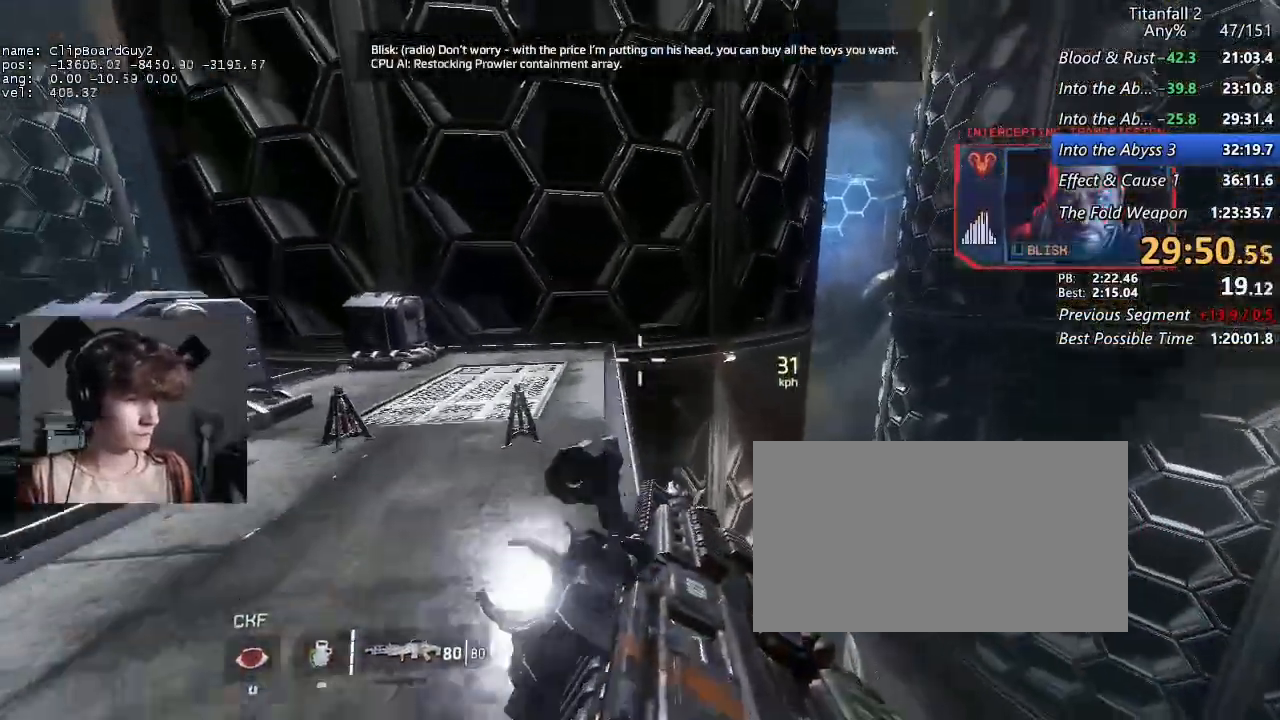
{"keys": ["a", "shift"], "mouse": [], "events": [[33, "space", "up"]]}
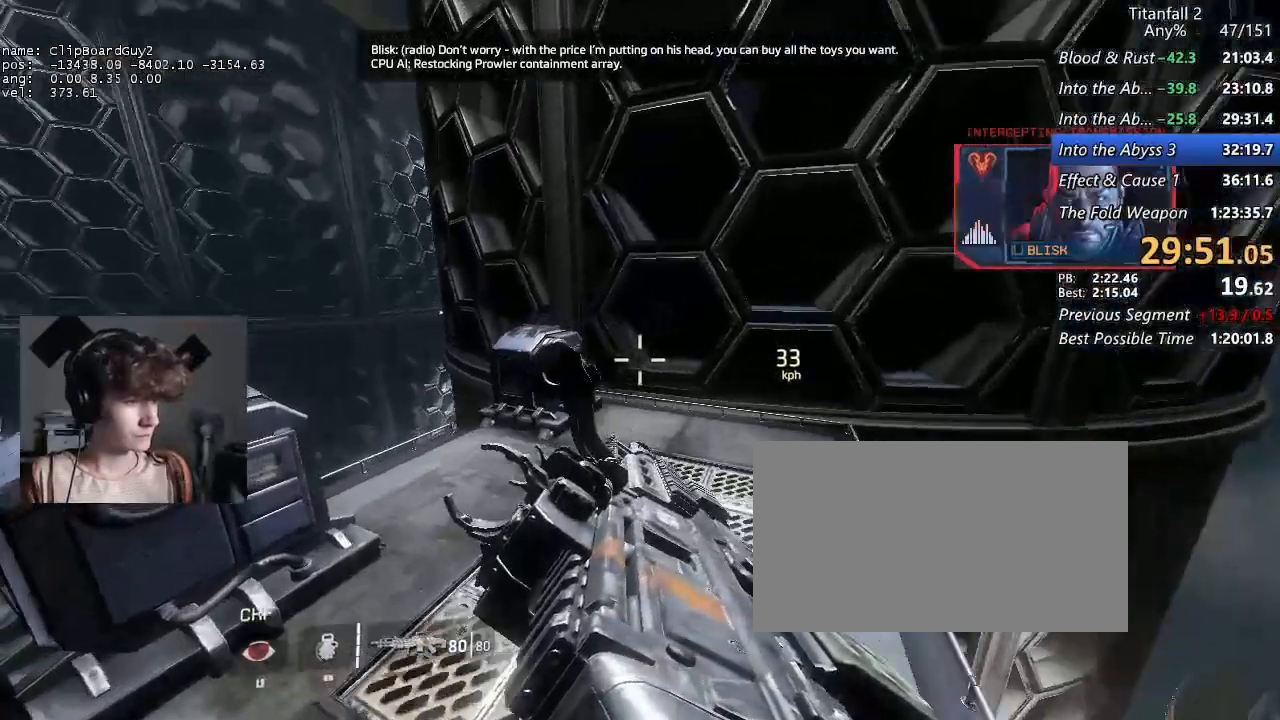
{"keys": ["d", "shift"], "mouse": [], "events": [[50, "d", "down"], [100, "space", "down"], [150, "a", "up"], [183, "space", "up"]]}
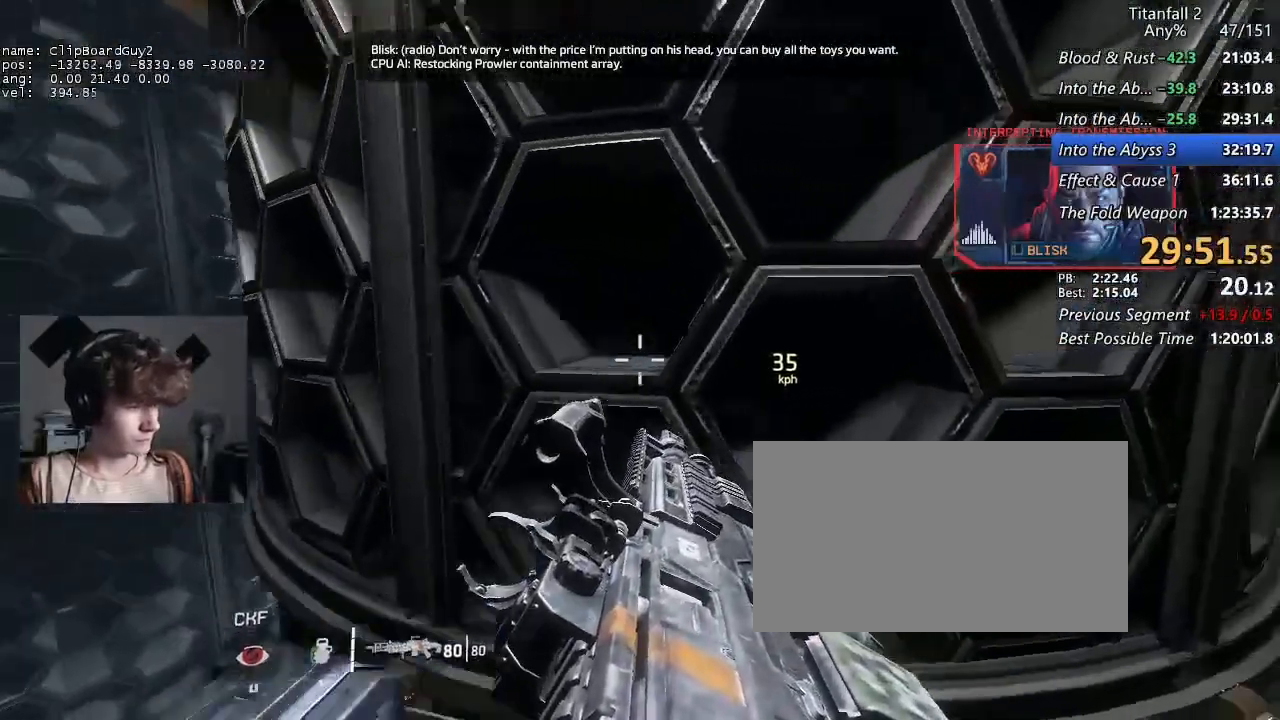
{"keys": ["shift", "w"], "mouse": [], "events": [[433, "w", "down"], [483, "d", "up"]]}
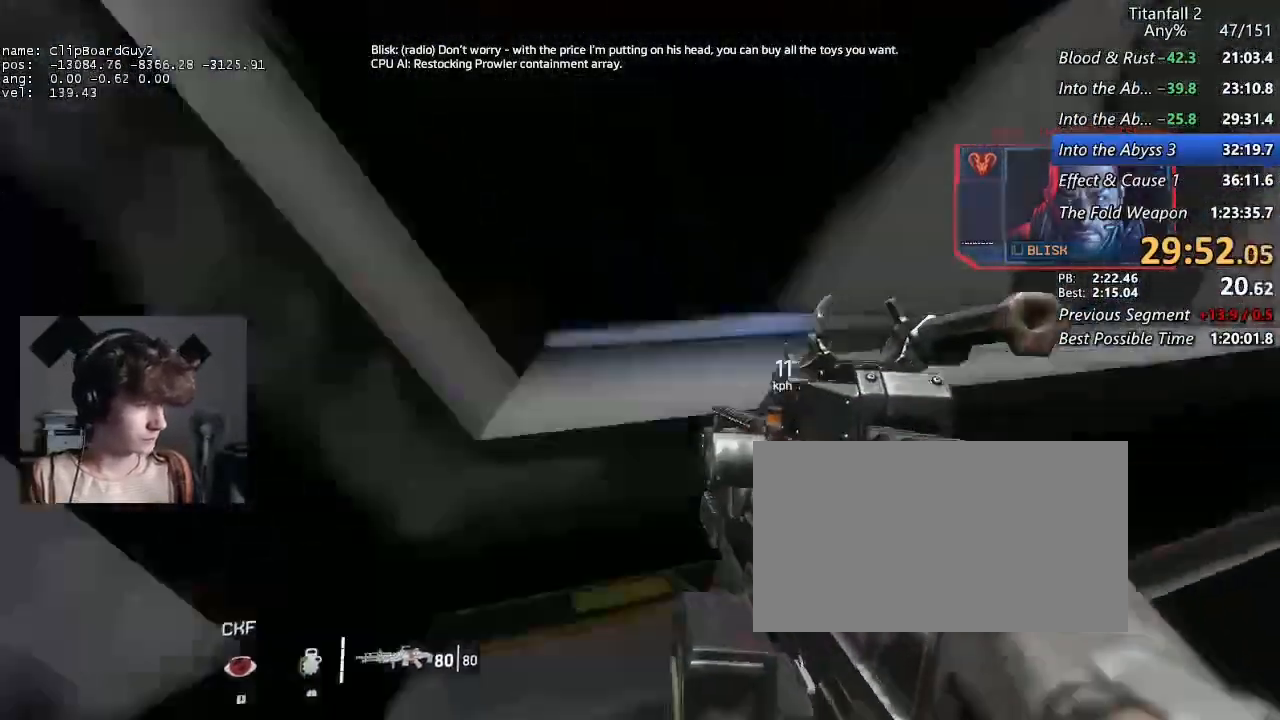
{"keys": ["shift", "w"], "mouse": [], "events": []}
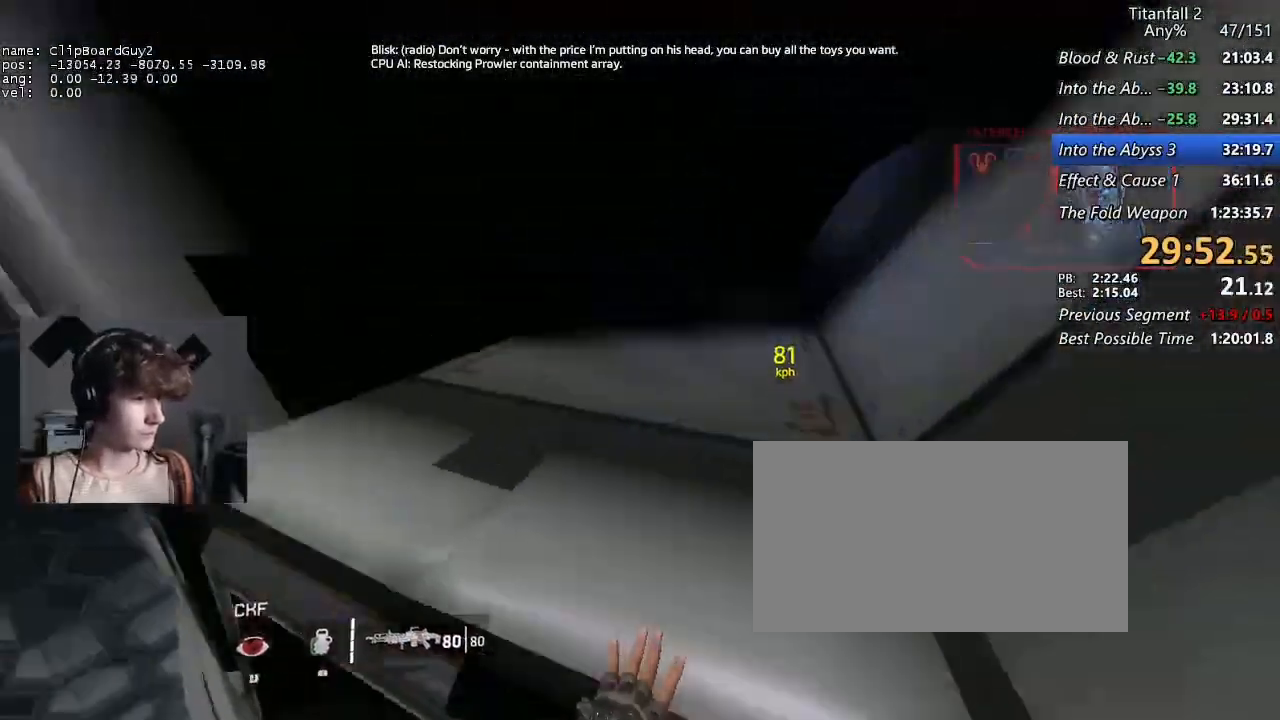
{"keys": ["w"], "mouse": [], "events": [[417, "shift", "up"]]}
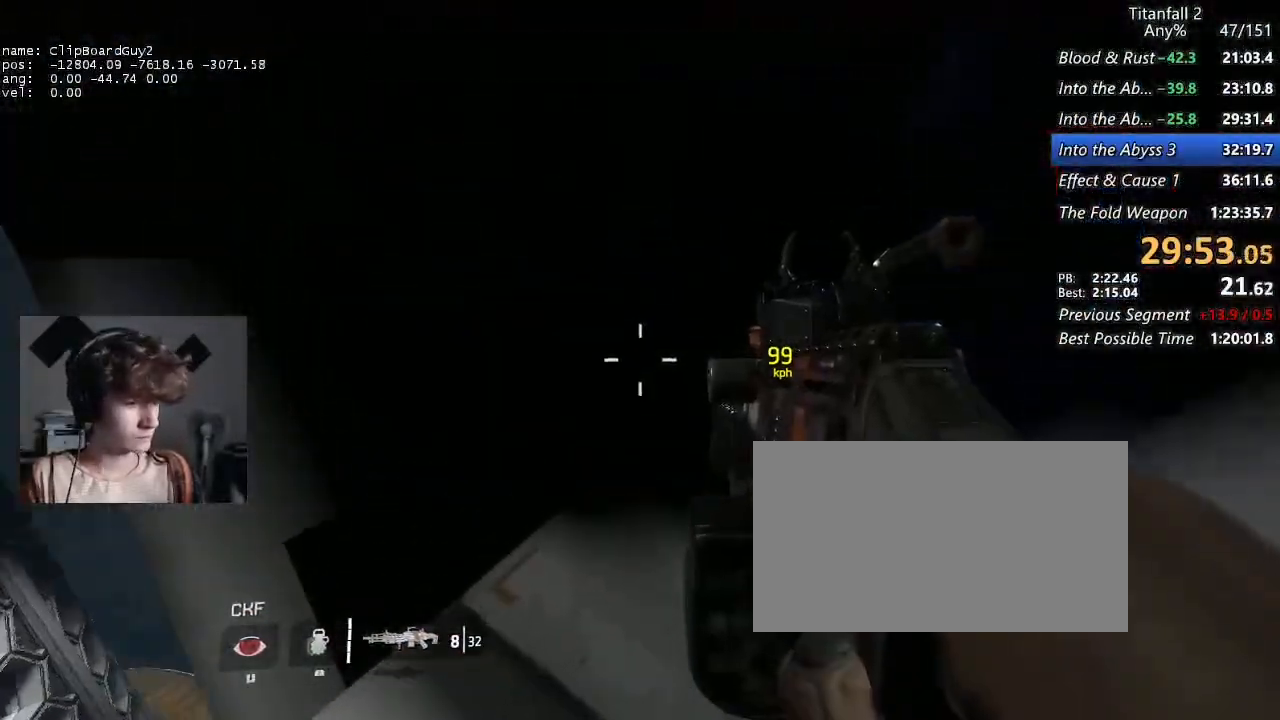
{"keys": [], "mouse": [], "events": [[17, "c", "down"], [117, "w", "up"], [150, "c", "up"]]}